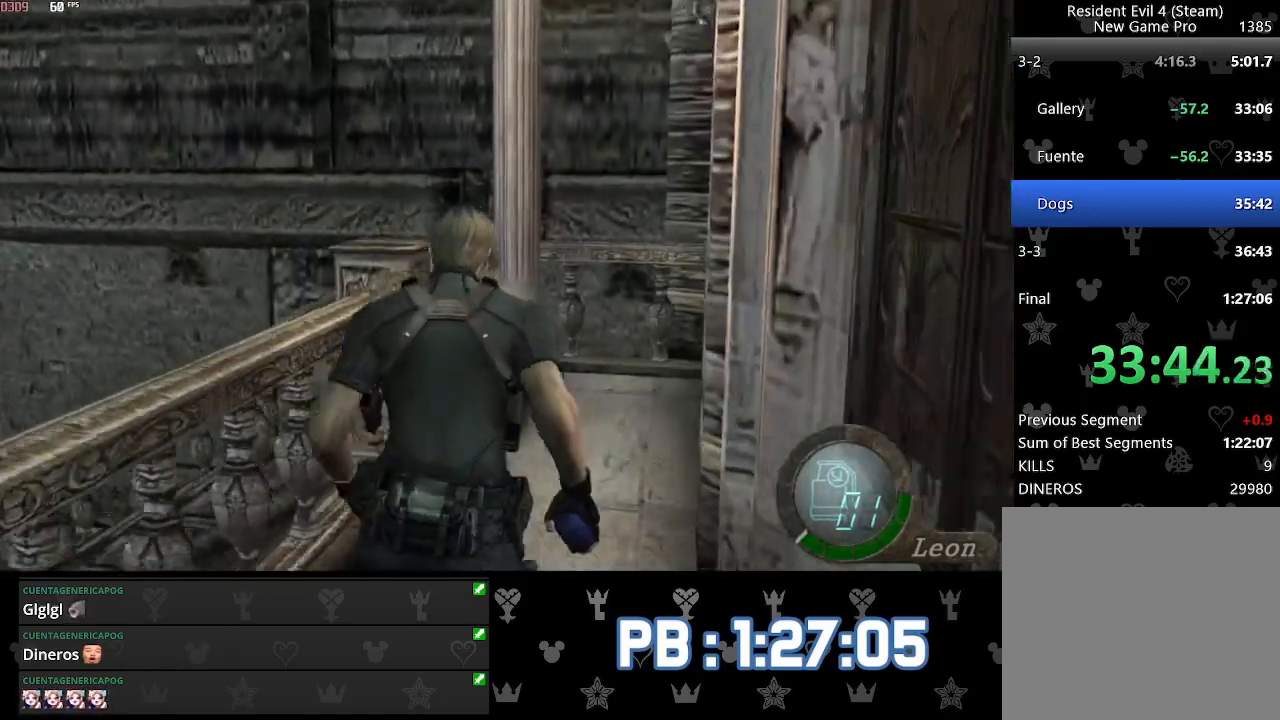
Gameplay with a controller (PlayStation layout); each line is a JSON object with the inputs held at the frame after it. "events" lists button and stick changes between this image and that frame as [ms after this image, input, new state], when the widget could be followed in between.
{"buttons": ["SQUARE", "DPAD_LEFT"], "left_stick": "up", "right_stick": "center"}
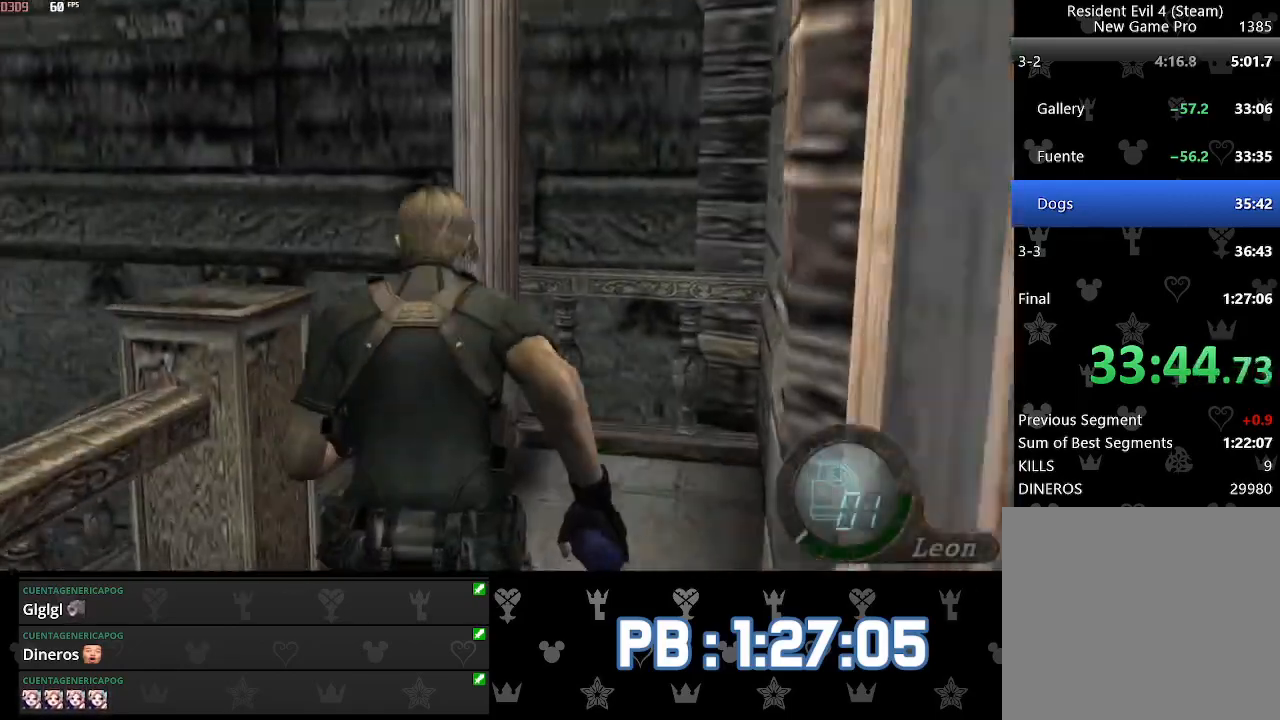
{"buttons": ["DPAD_LEFT"], "left_stick": "up", "right_stick": "center"}
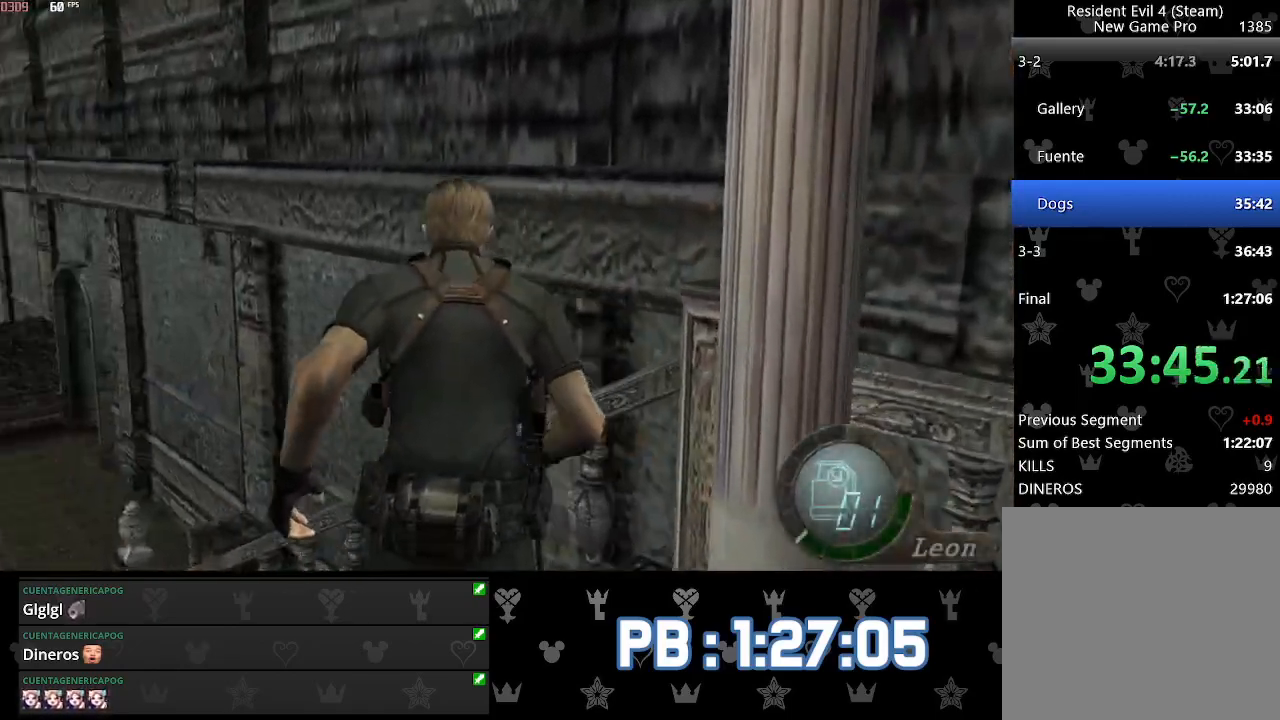
{"buttons": ["DPAD_LEFT"], "left_stick": "up", "right_stick": "center", "events": []}
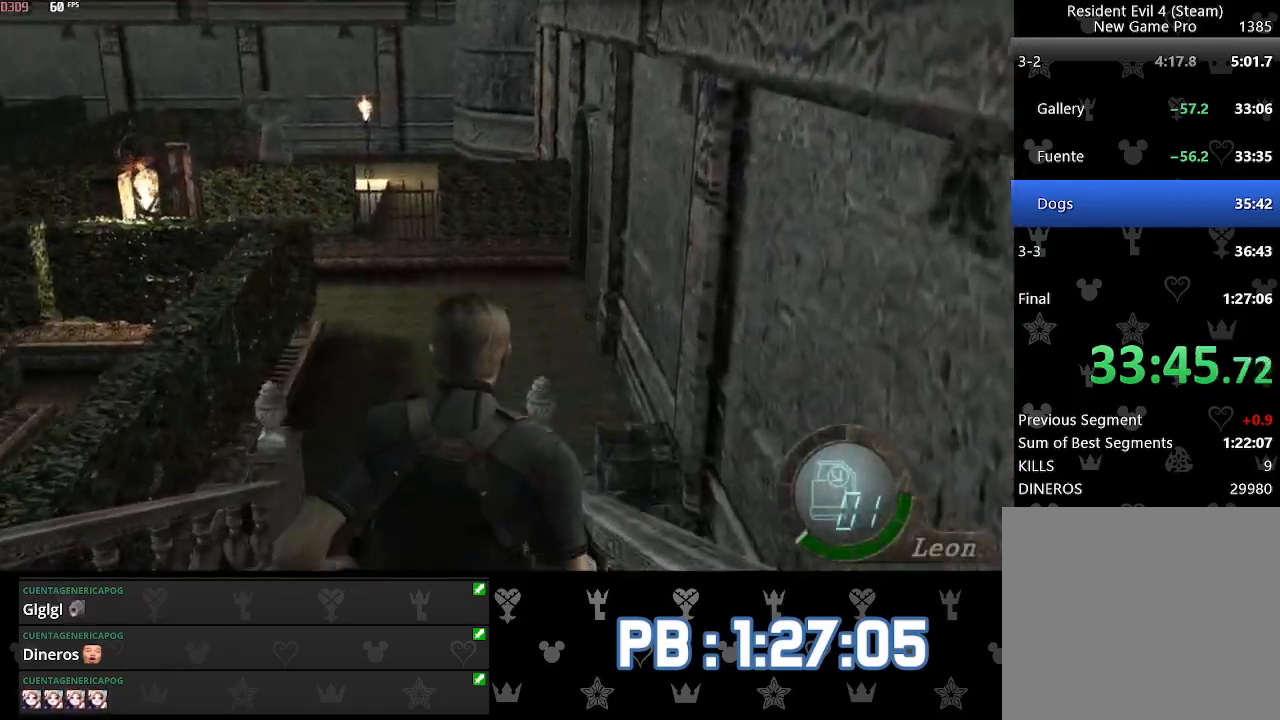
{"buttons": [], "left_stick": "up", "right_stick": "center", "events": [[33, "DPAD_LEFT", "up"]]}
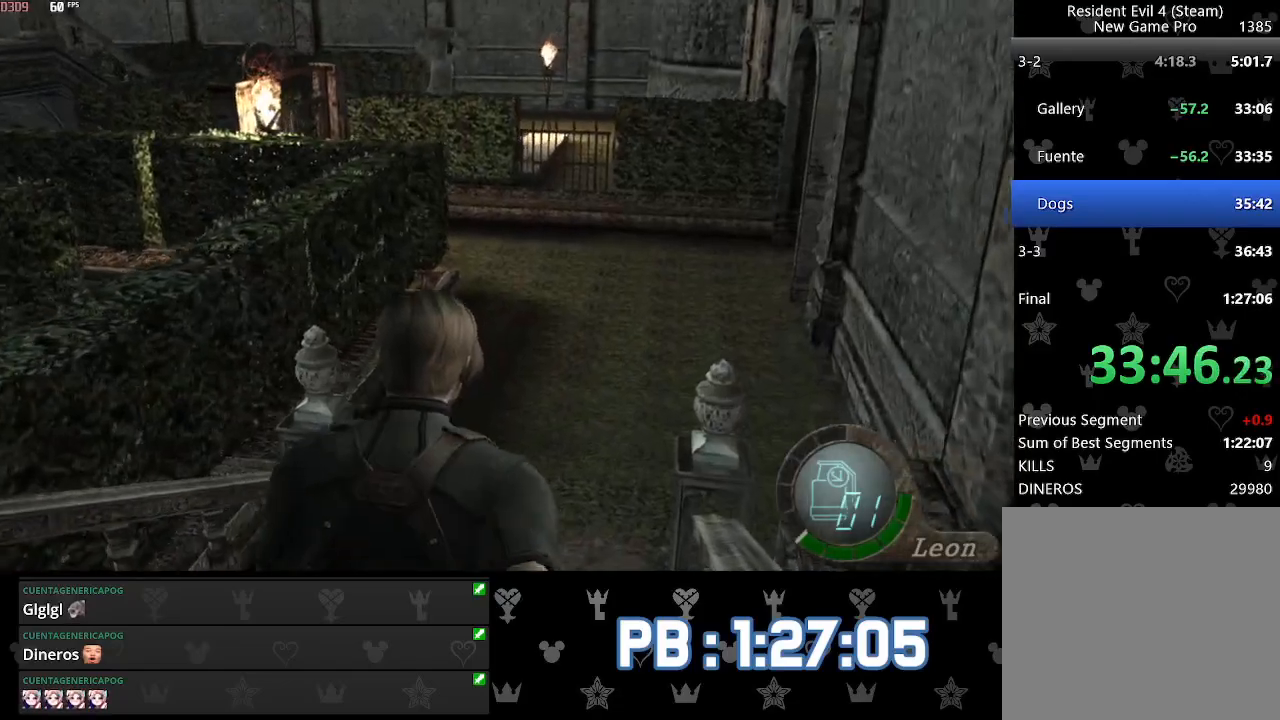
{"buttons": [], "left_stick": "up", "right_stick": "center", "events": []}
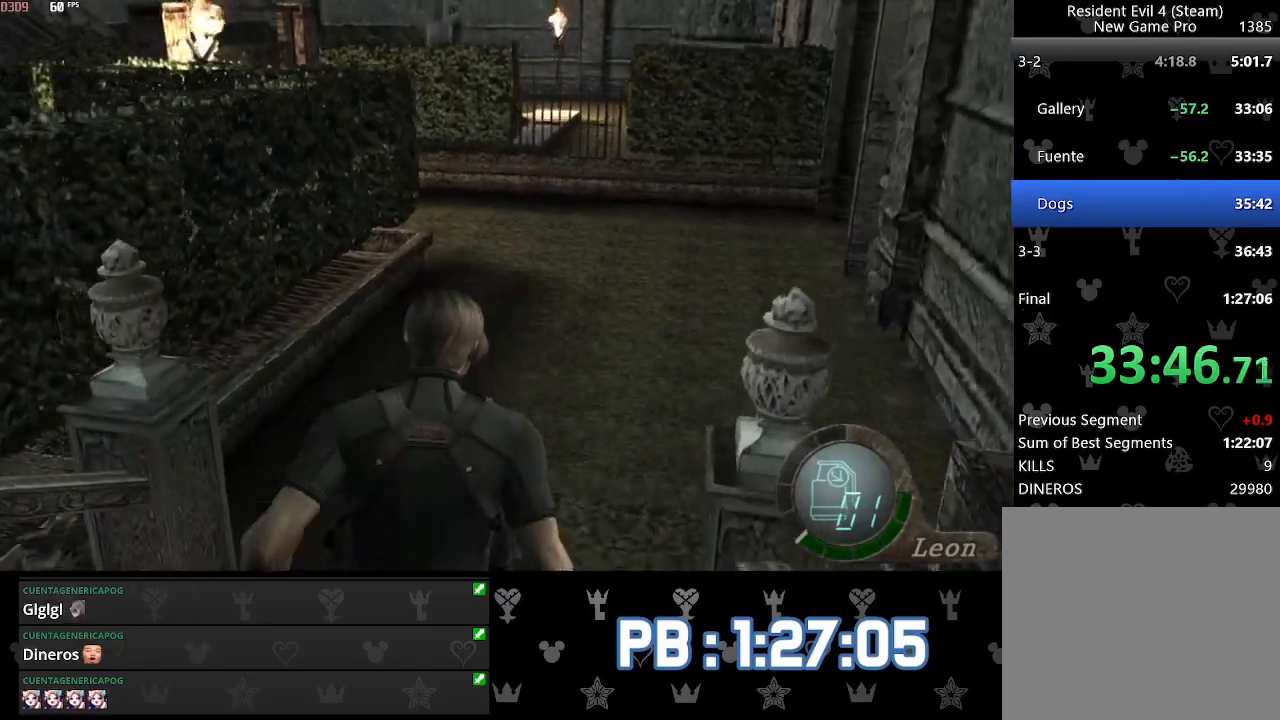
{"buttons": [], "left_stick": "up", "right_stick": "center", "events": [[117, "DPAD_LEFT", "down"], [167, "DPAD_LEFT", "up"], [417, "DPAD_LEFT", "down"], [467, "DPAD_LEFT", "up"]]}
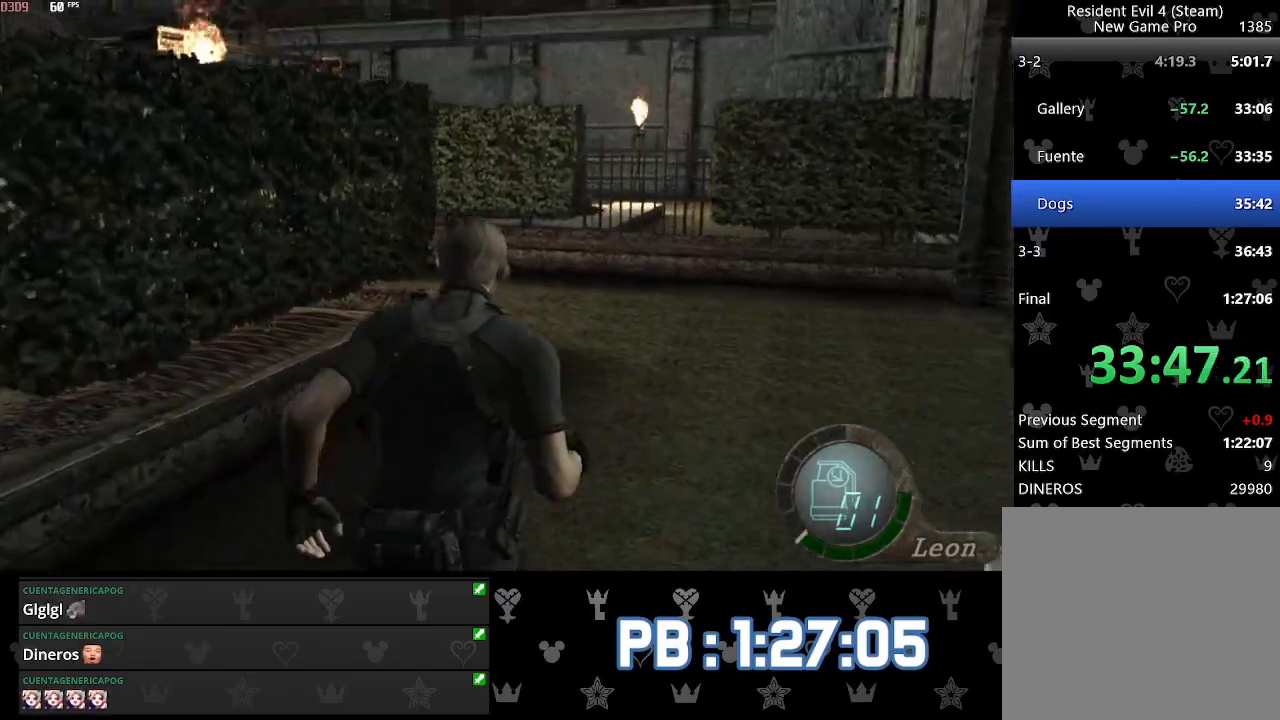
{"buttons": [], "left_stick": "up", "right_stick": "center", "events": []}
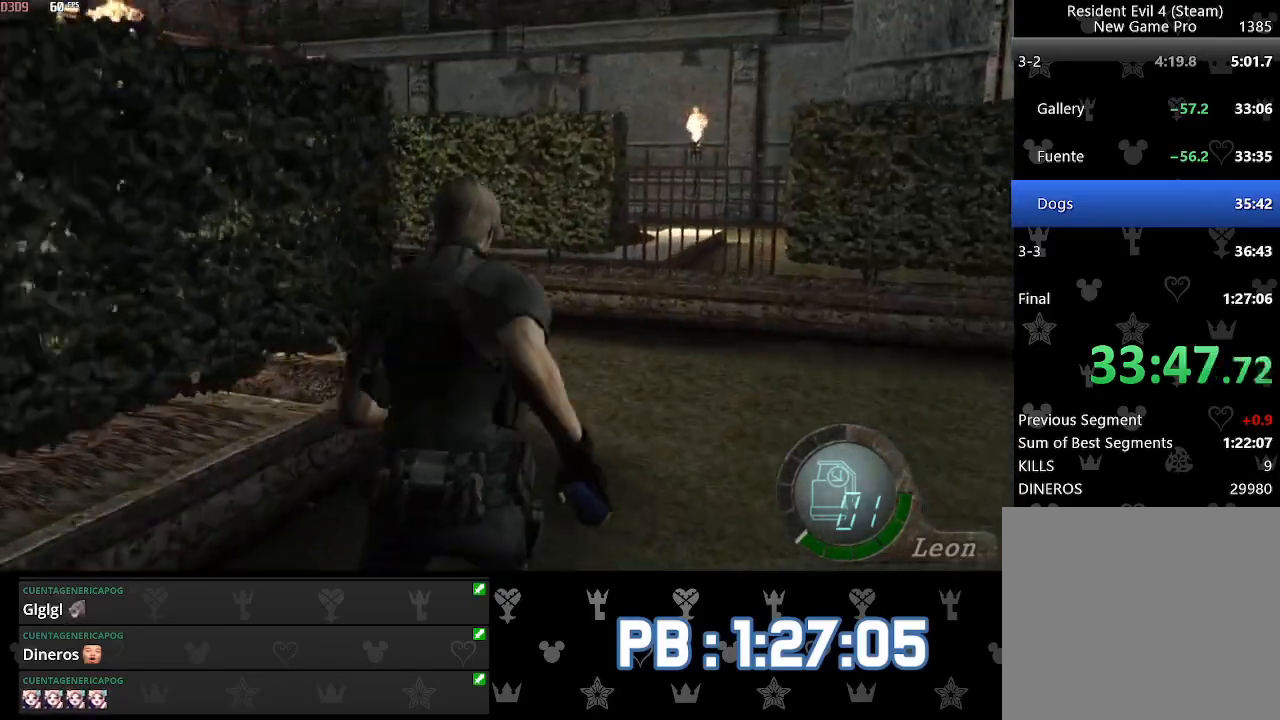
{"buttons": ["DPAD_LEFT"], "left_stick": "up", "right_stick": "center", "events": [[183, "DPAD_LEFT", "down"]]}
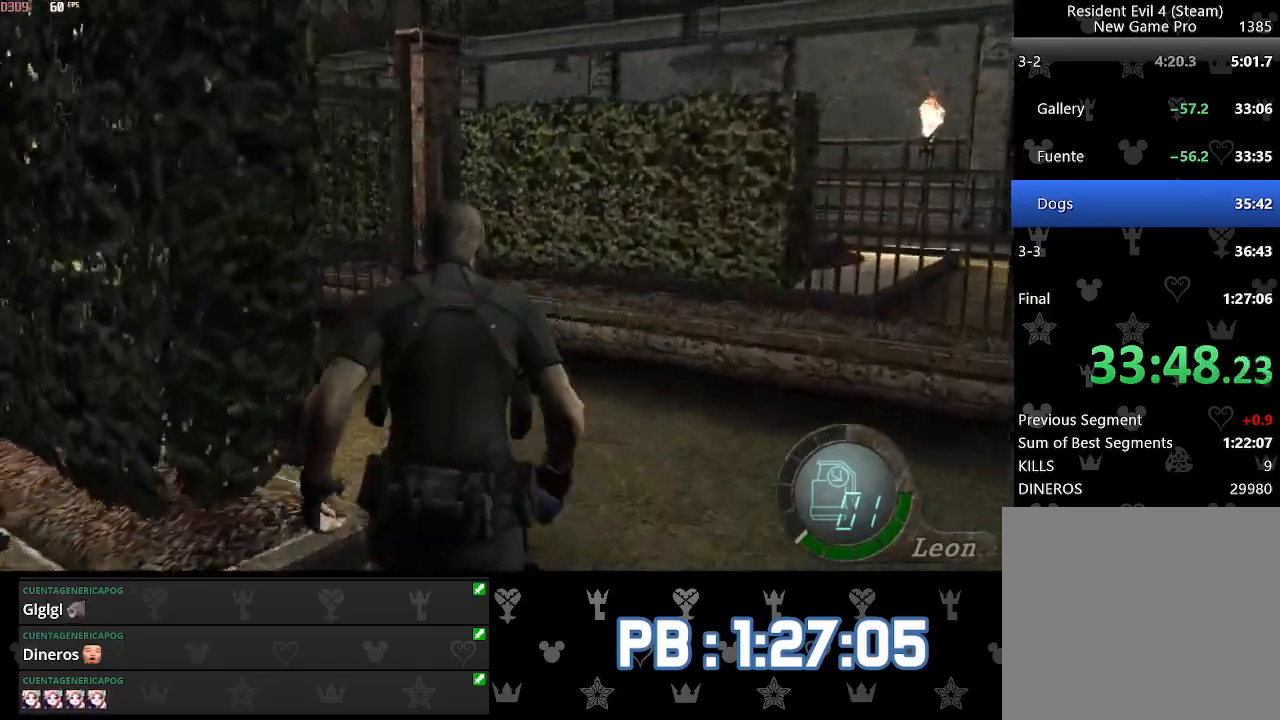
{"buttons": [], "left_stick": "up", "right_stick": "center", "events": [[500, "DPAD_LEFT", "up"]]}
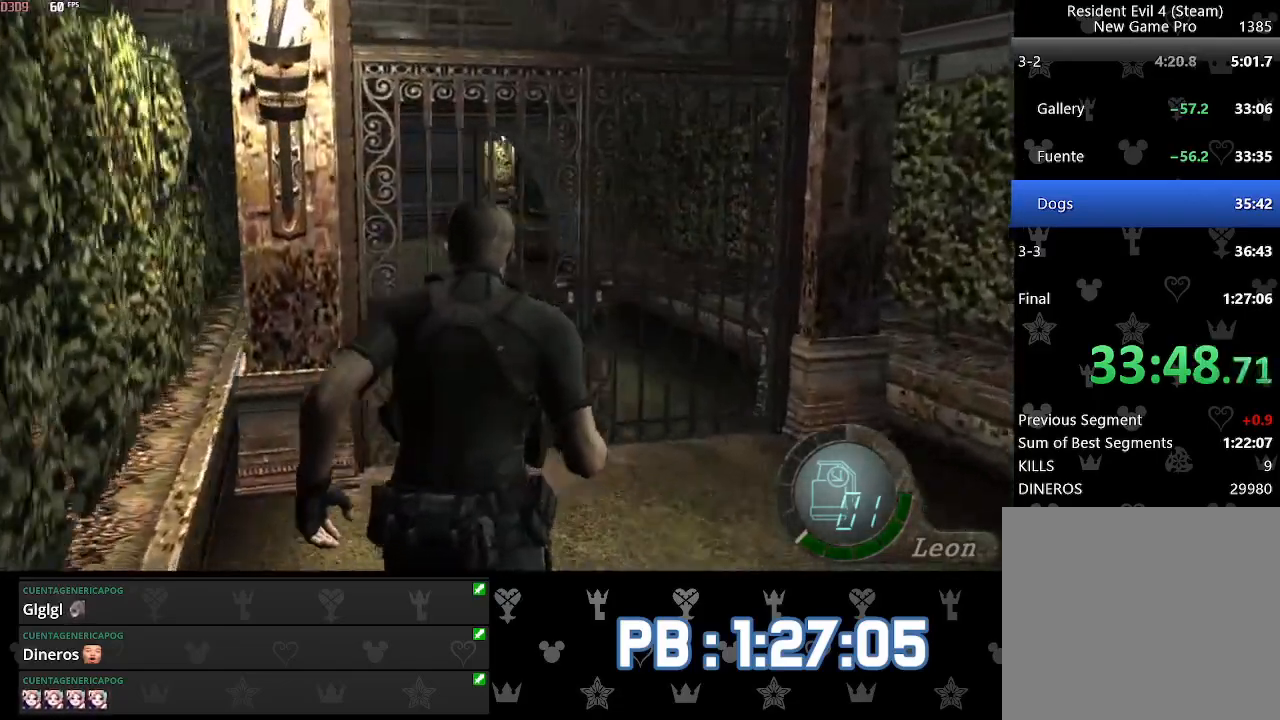
{"buttons": [], "left_stick": "up", "right_stick": "center", "events": []}
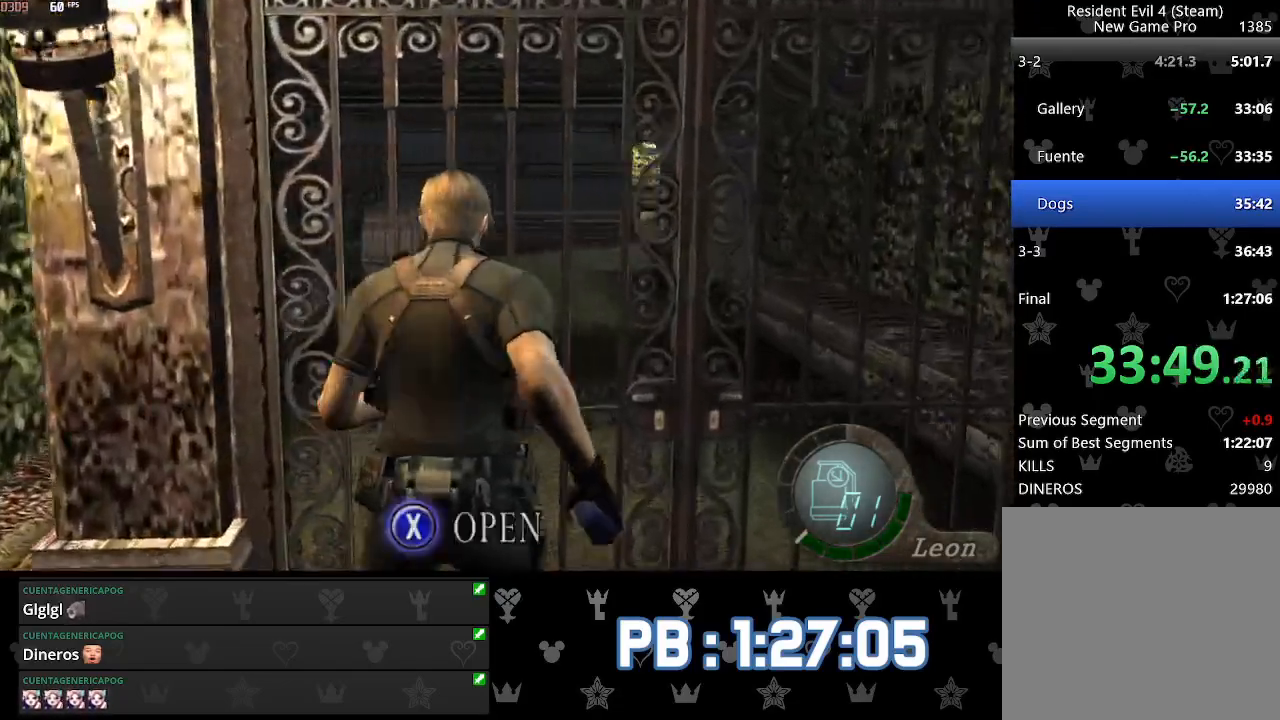
{"buttons": [], "left_stick": "up", "right_stick": "center", "events": []}
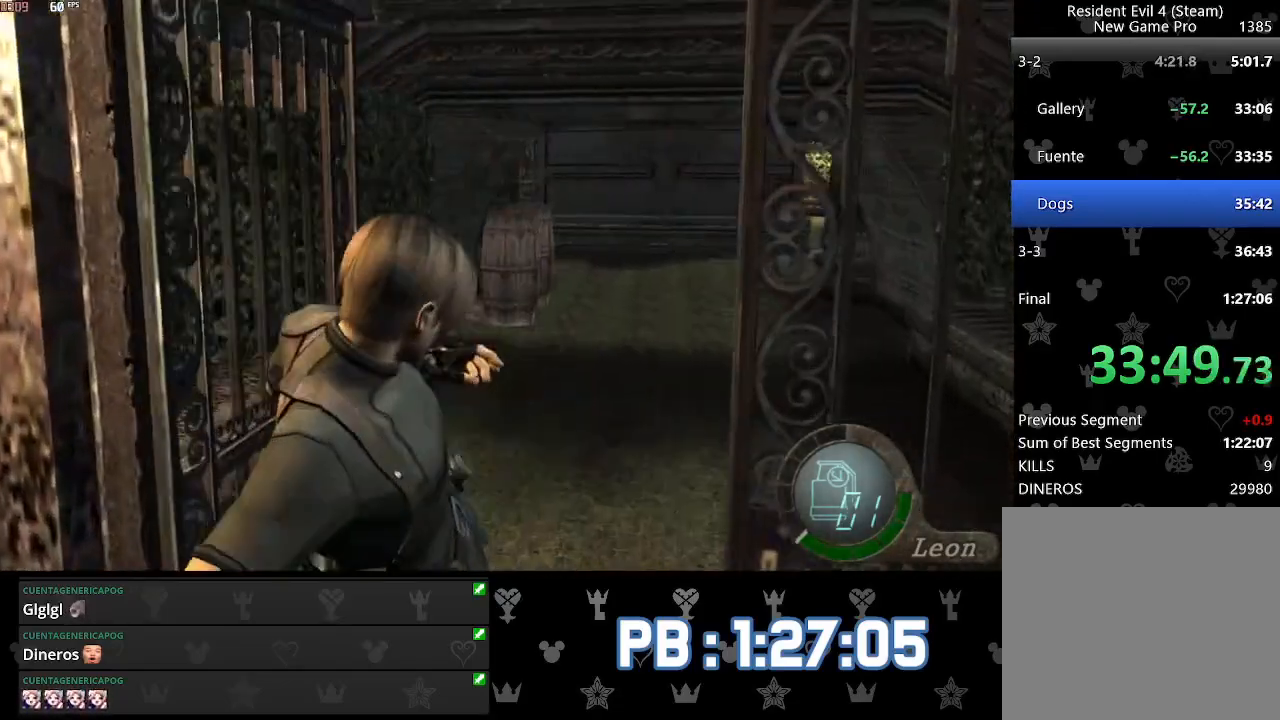
{"buttons": [], "left_stick": "up", "right_stick": "center", "events": []}
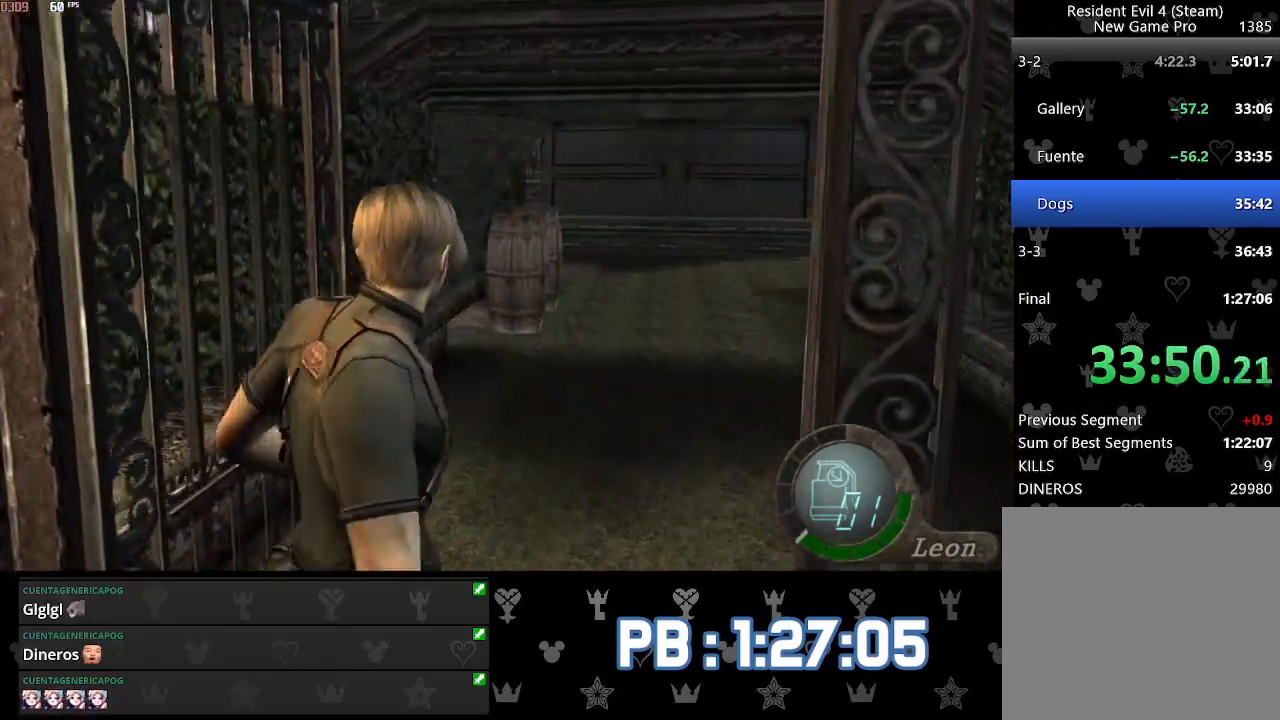
{"buttons": [], "left_stick": "up", "right_stick": "center", "events": []}
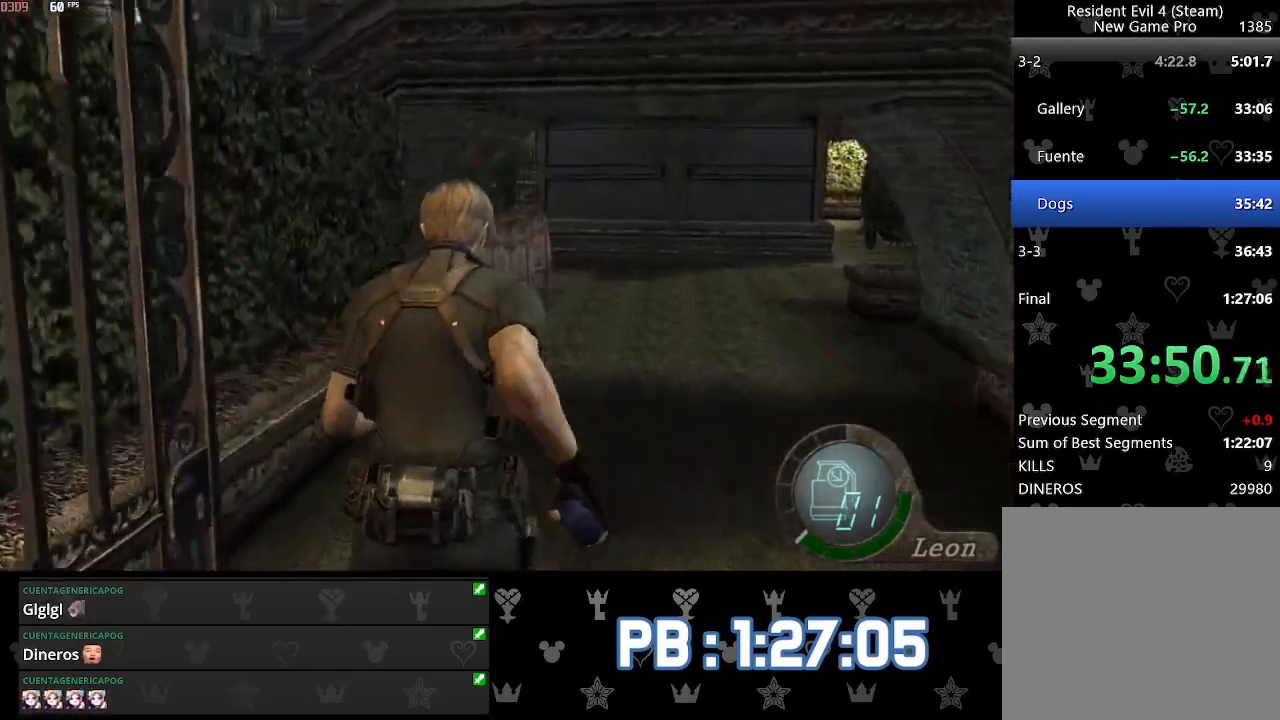
{"buttons": [], "left_stick": "up", "right_stick": "center", "events": []}
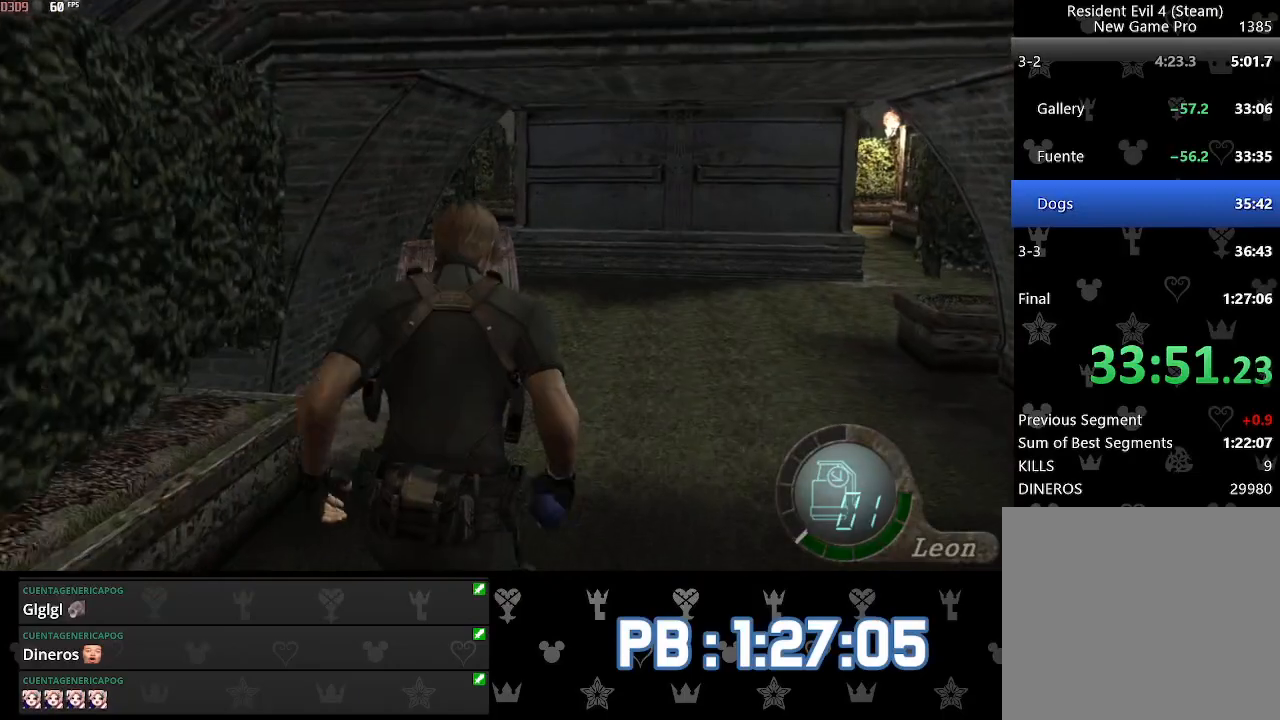
{"buttons": [], "left_stick": "up", "right_stick": "center", "events": []}
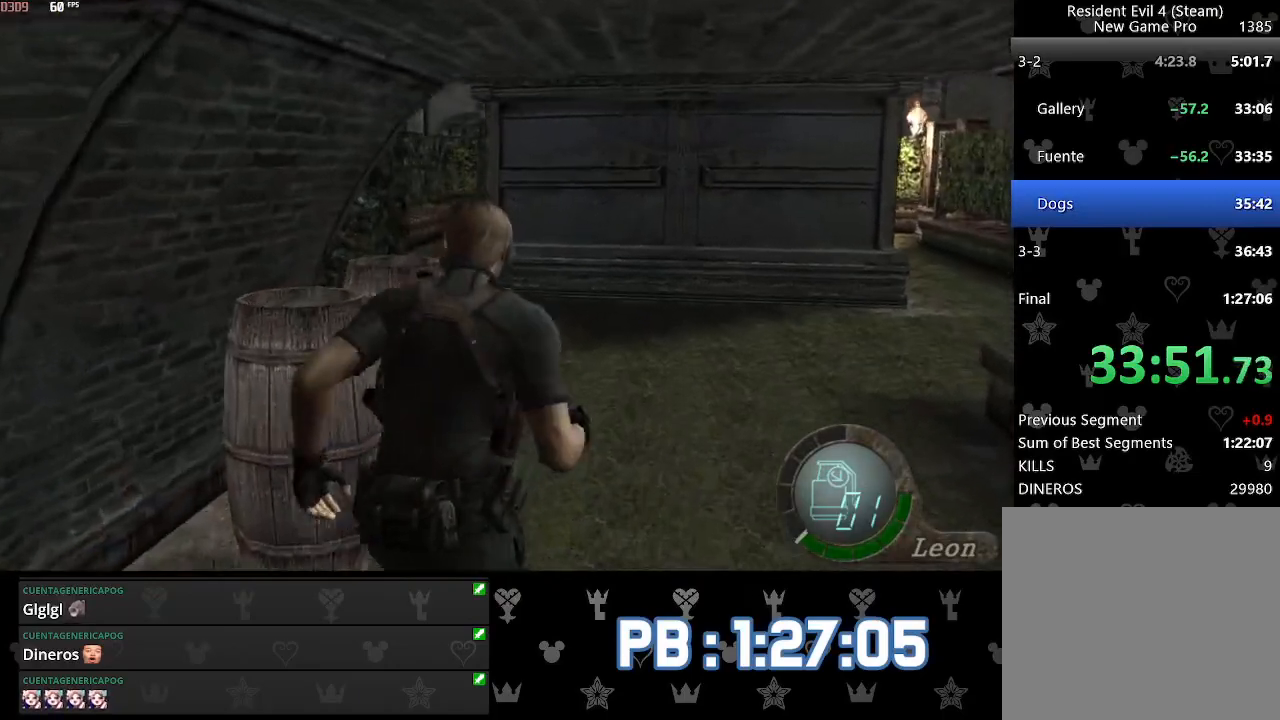
{"buttons": [], "left_stick": "up", "right_stick": "center", "events": [[300, "DPAD_LEFT", "down"], [383, "DPAD_LEFT", "up"]]}
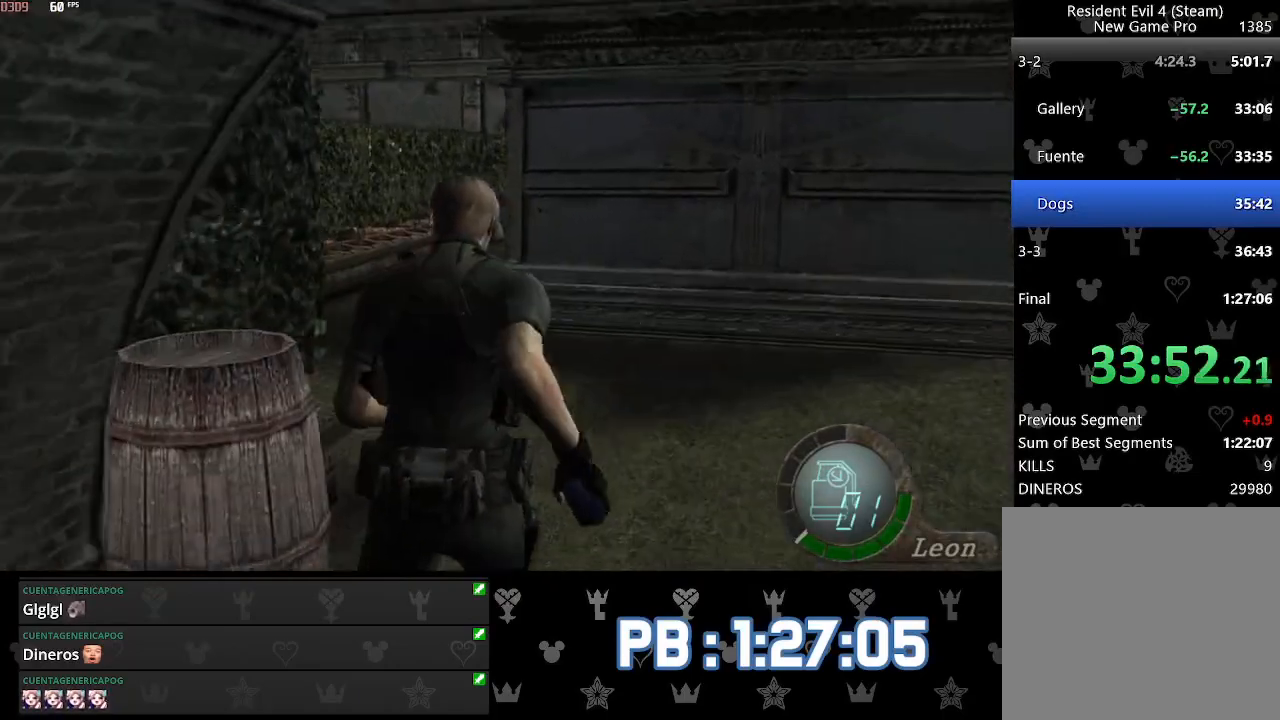
{"buttons": [], "left_stick": "up", "right_stick": "center", "events": [[167, "DPAD_LEFT", "down"], [400, "DPAD_LEFT", "up"]]}
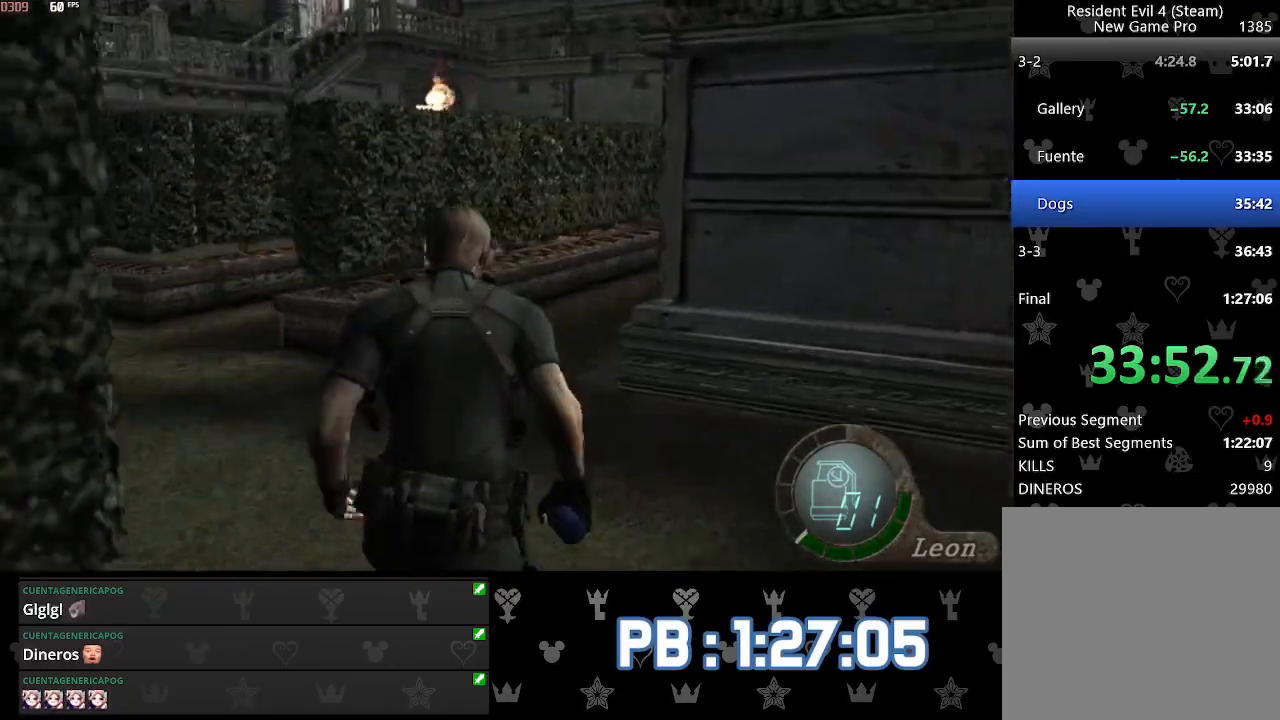
{"buttons": [], "left_stick": "up", "right_stick": "center", "events": [[17, "DPAD_LEFT", "down"], [67, "DPAD_LEFT", "up"]]}
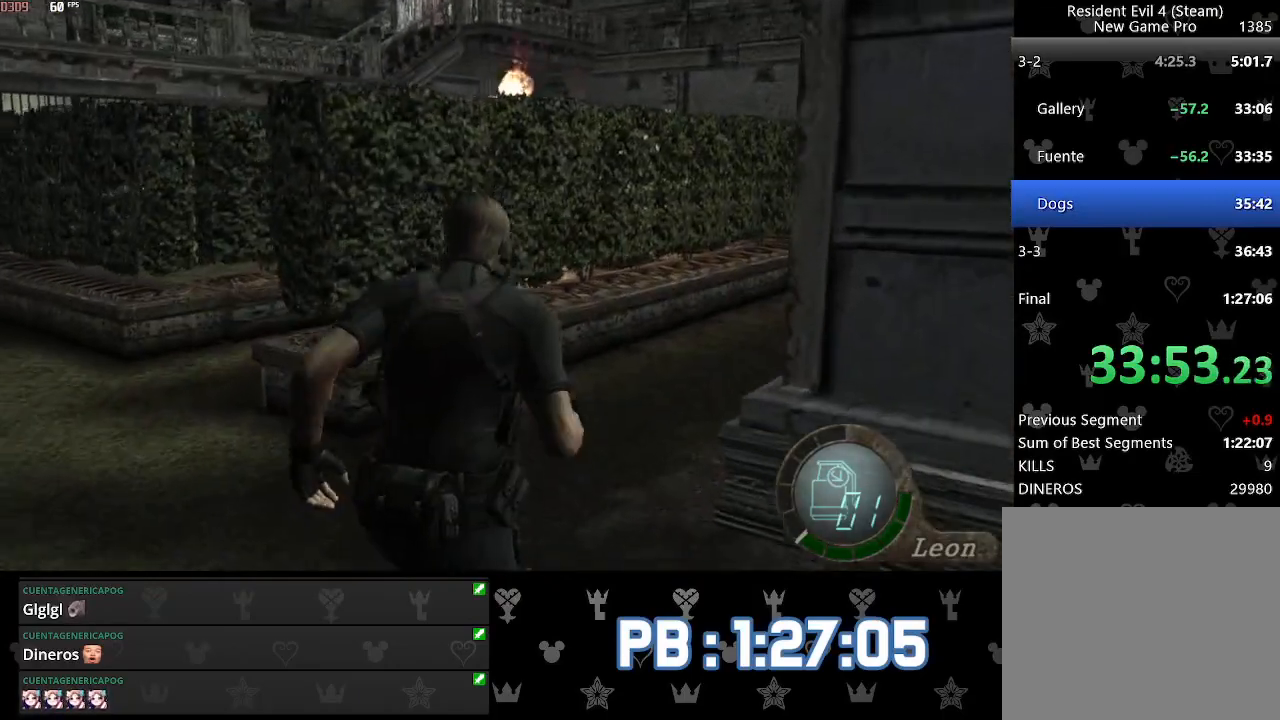
{"buttons": [], "left_stick": "up", "right_stick": "center", "events": [[100, "DPAD_RIGHT", "down"], [450, "DPAD_RIGHT", "up"]]}
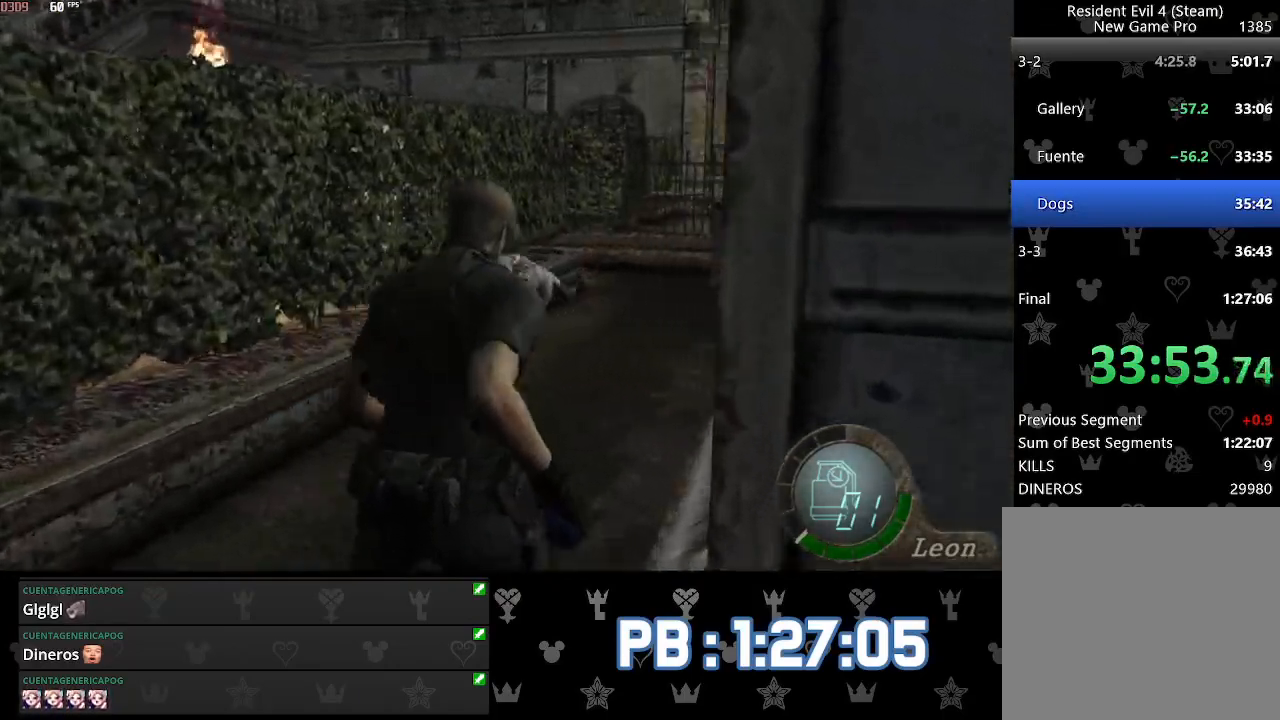
{"buttons": [], "left_stick": "up", "right_stick": "center", "events": [[133, "DPAD_RIGHT", "down"], [183, "DPAD_RIGHT", "up"]]}
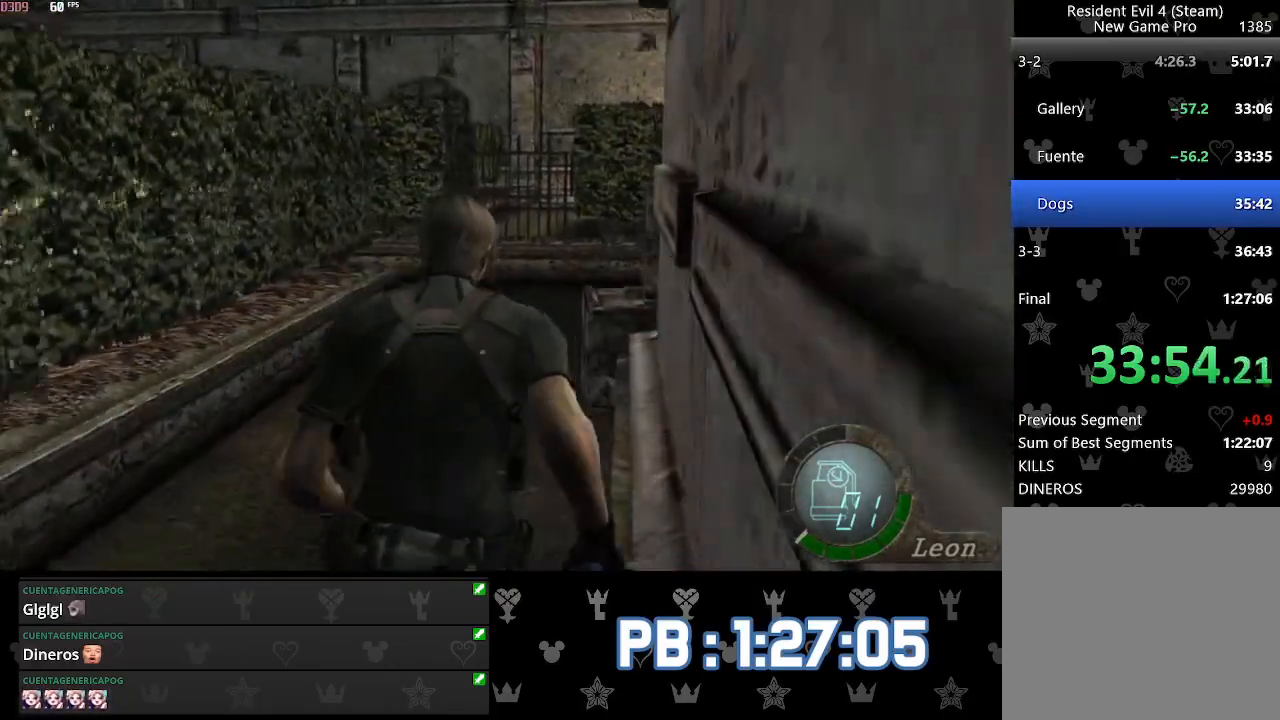
{"buttons": ["DPAD_LEFT"], "left_stick": "up", "right_stick": "center", "events": [[33, "DPAD_LEFT", "down"], [133, "DPAD_LEFT", "up"], [500, "DPAD_LEFT", "down"]]}
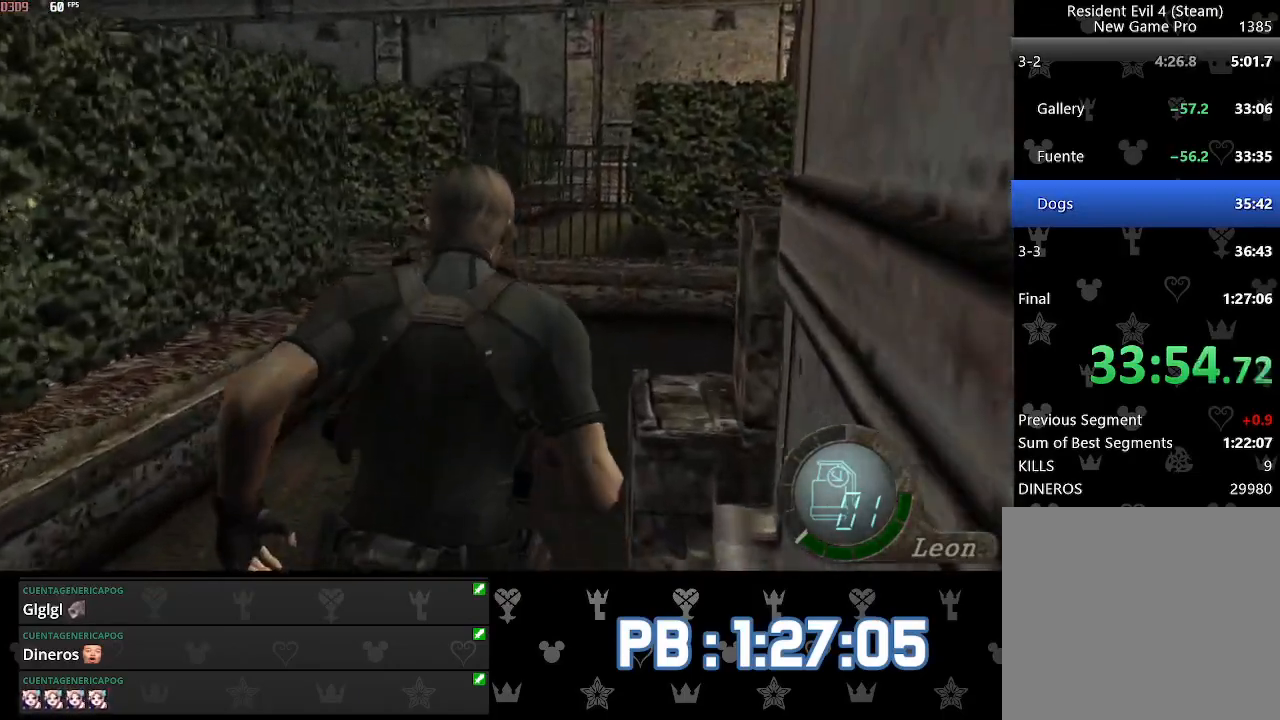
{"buttons": [], "left_stick": "up", "right_stick": "center", "events": [[83, "DPAD_LEFT", "up"], [300, "DPAD_LEFT", "down"], [350, "DPAD_LEFT", "up"]]}
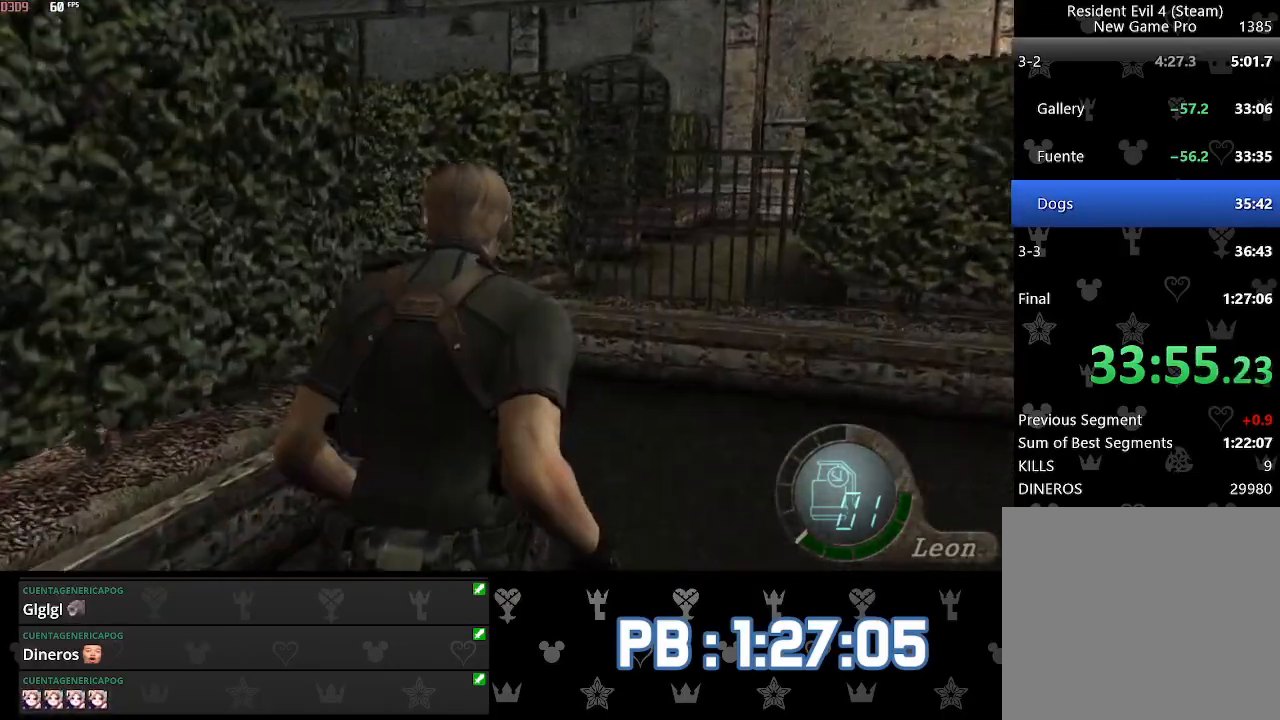
{"buttons": ["DPAD_LEFT"], "left_stick": "up", "right_stick": "center", "events": [[183, "DPAD_LEFT", "down"]]}
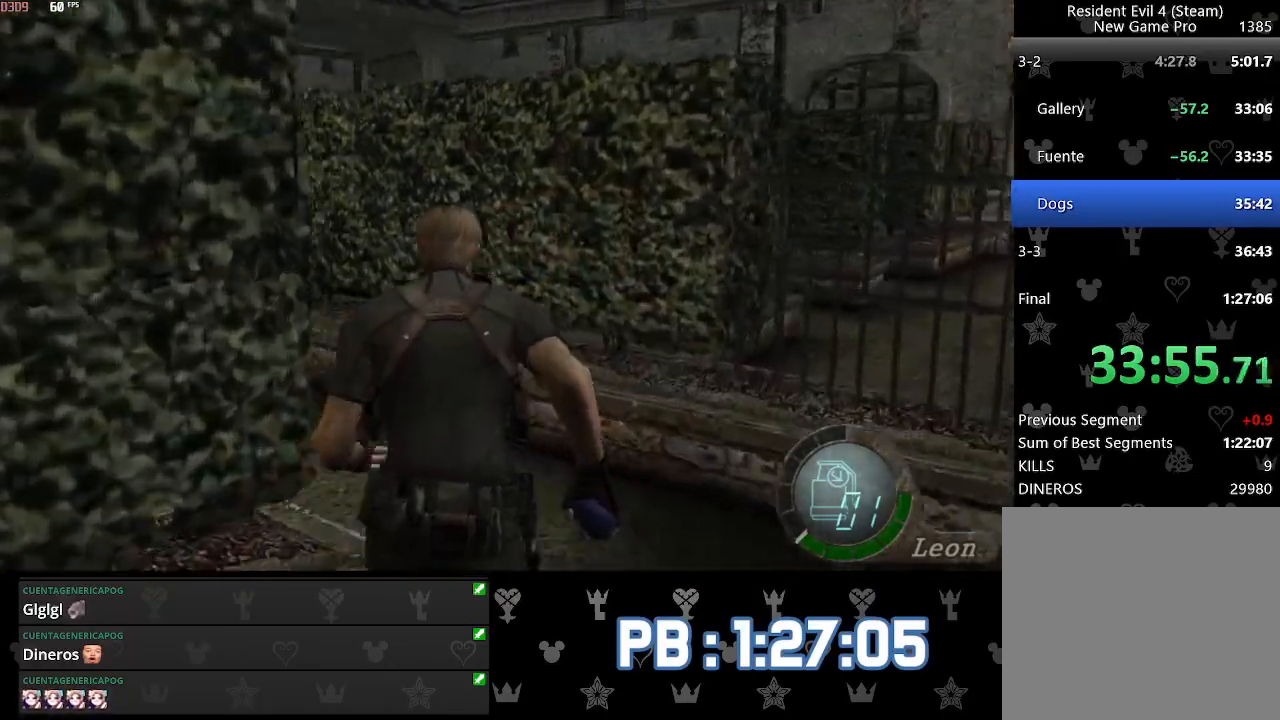
{"buttons": ["DPAD_LEFT"], "left_stick": "up", "right_stick": "center", "events": []}
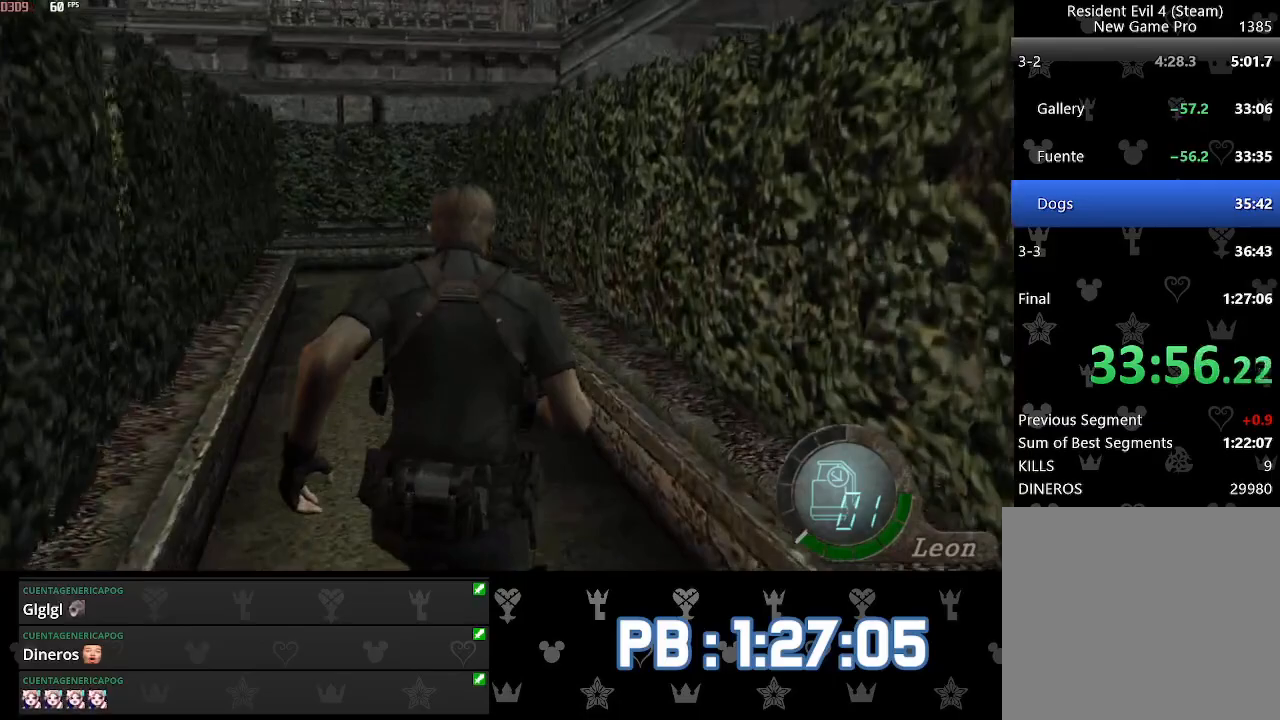
{"buttons": [], "left_stick": "up", "right_stick": "center", "events": [[133, "DPAD_LEFT", "up"]]}
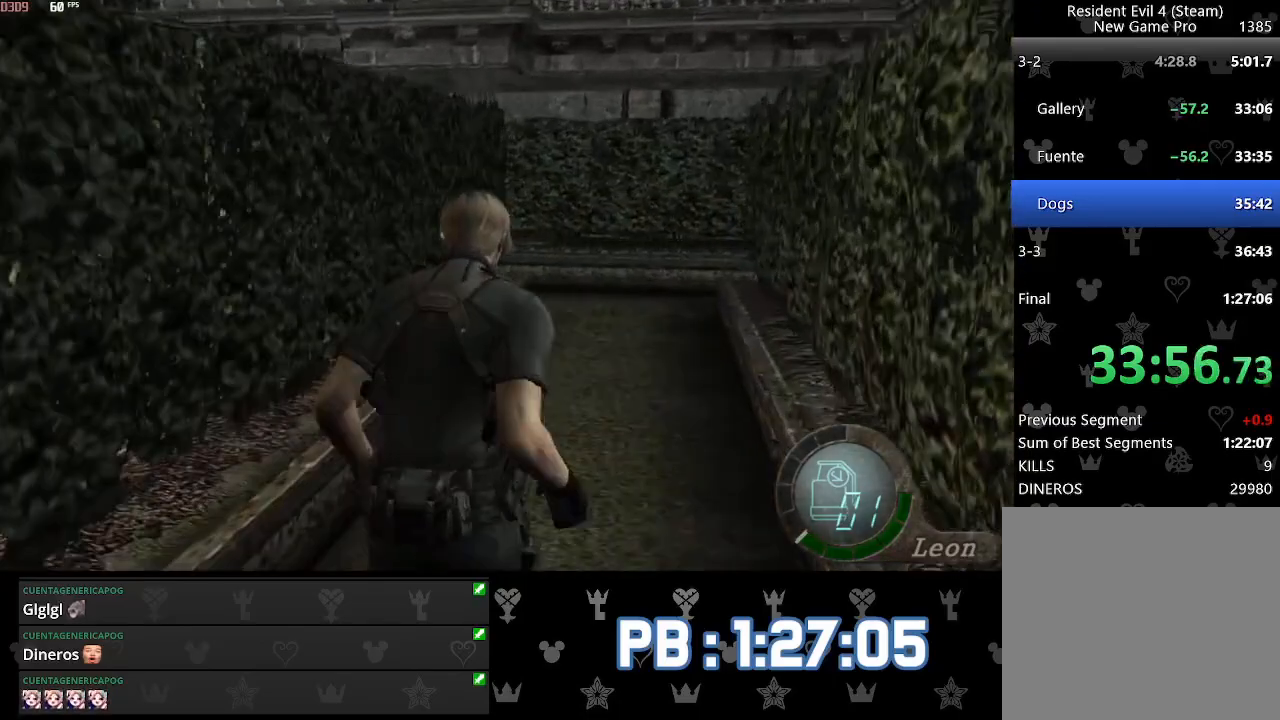
{"buttons": [], "left_stick": "up", "right_stick": "center", "events": [[283, "DPAD_RIGHT", "down"], [333, "DPAD_RIGHT", "up"]]}
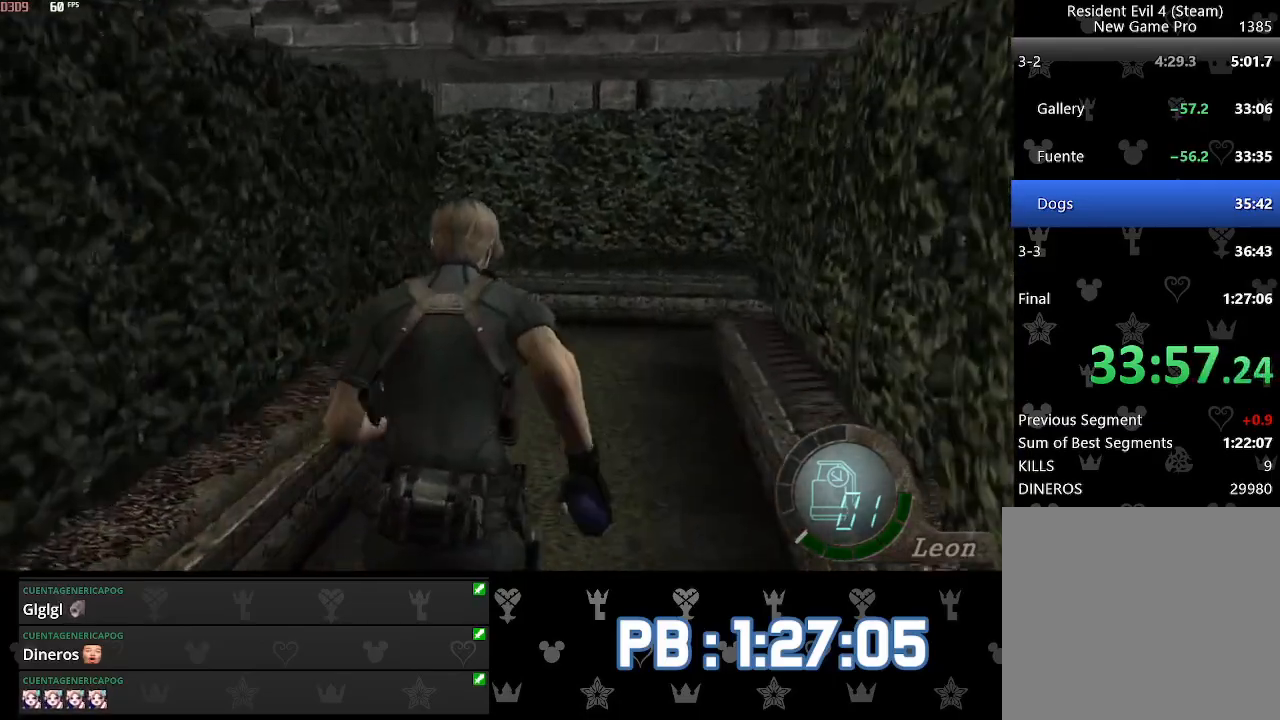
{"buttons": [], "left_stick": "up", "right_stick": "center", "events": []}
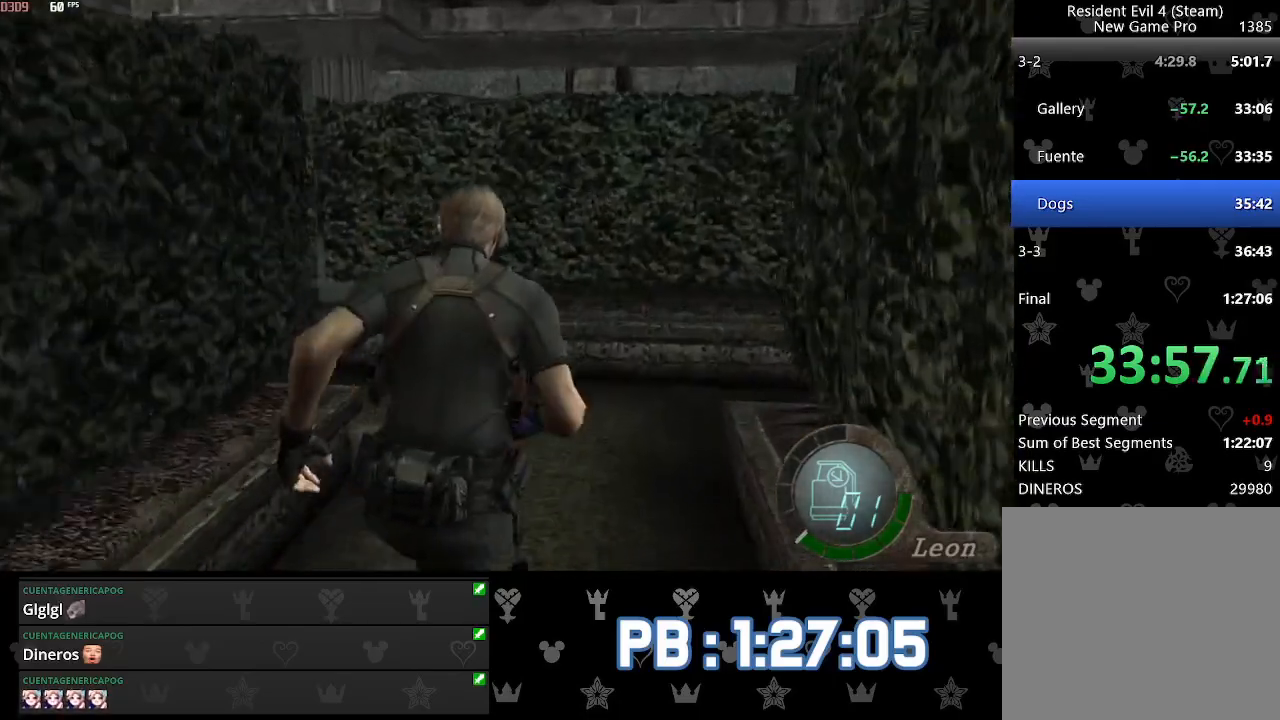
{"buttons": ["DPAD_RIGHT"], "left_stick": "up", "right_stick": "center", "events": [[133, "DPAD_RIGHT", "down"]]}
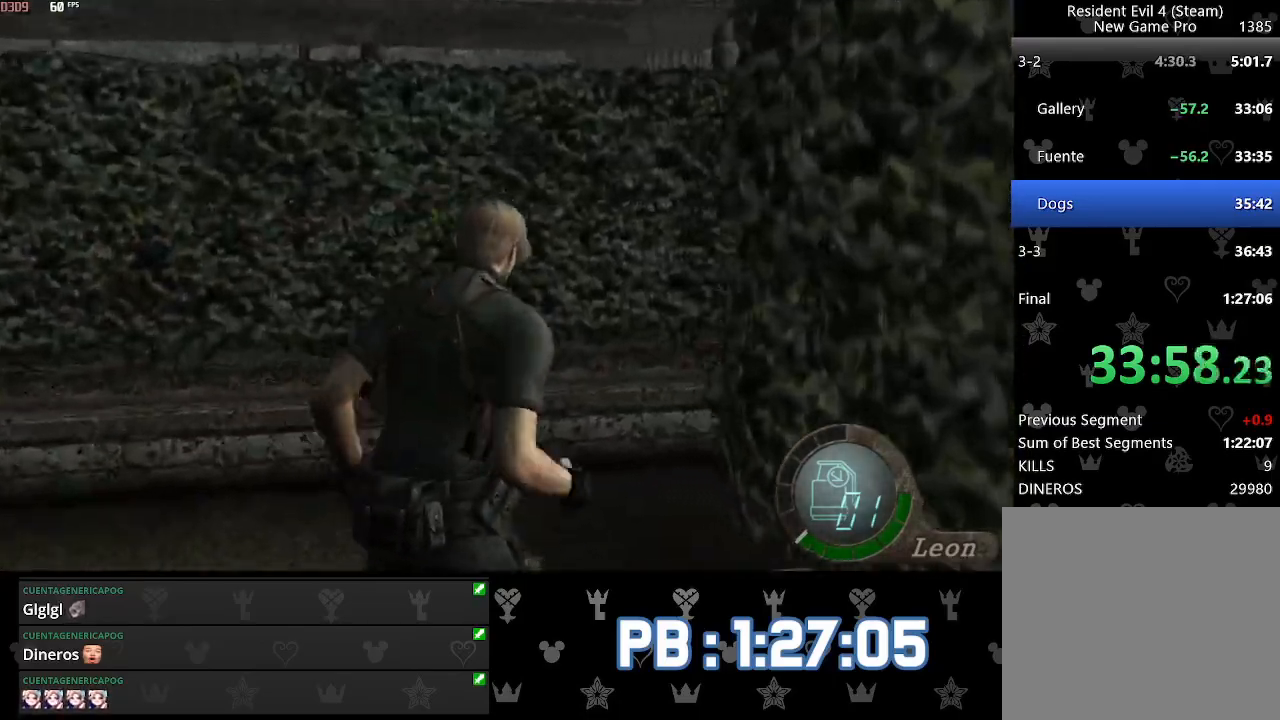
{"buttons": ["DPAD_RIGHT"], "left_stick": "up", "right_stick": "center", "events": []}